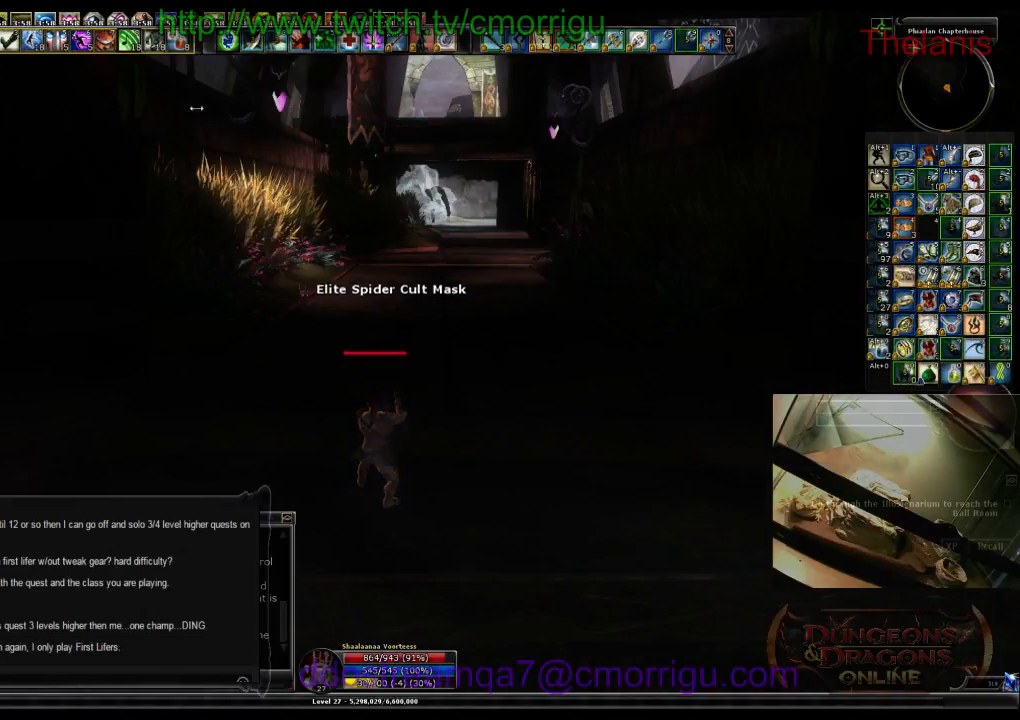
Gameplay with keyboard; each line is a JSON object with the keys held at the frame after it. "events" lists presses ("down") and releases ("up") of ".", "/", "0", "1", "2", "3", "4", "5", "6", "7", "8", "9", "a", "b", "backslash", "backspace", "c", "caps_lock", "comma", "ctrl_l", "ctrl_r", "d", "e", "equals", "escape", "f", "f1", "f10", "f11", "f12", "f2", "f3", "f4", "f5", "f6", "f7", "f8", "f9", "g", "h", "i", "j", "k", "l", "lbracket", "m", "minus", "n", "o", "p", "q", "quote", "r", "rbracket", "return", "s", "semicolon", "shift_l", "shift_r", "space", "t", "tab", "tilde", "u", "v", "w", "x", "y" and "z" between this image and that frame as [ms after this image, input, new state], when the widget could be followed in between. No other keys are recorded. Mouse input is not recorded.
{"keys": ["8"], "events": [[400, "8", "down"]]}
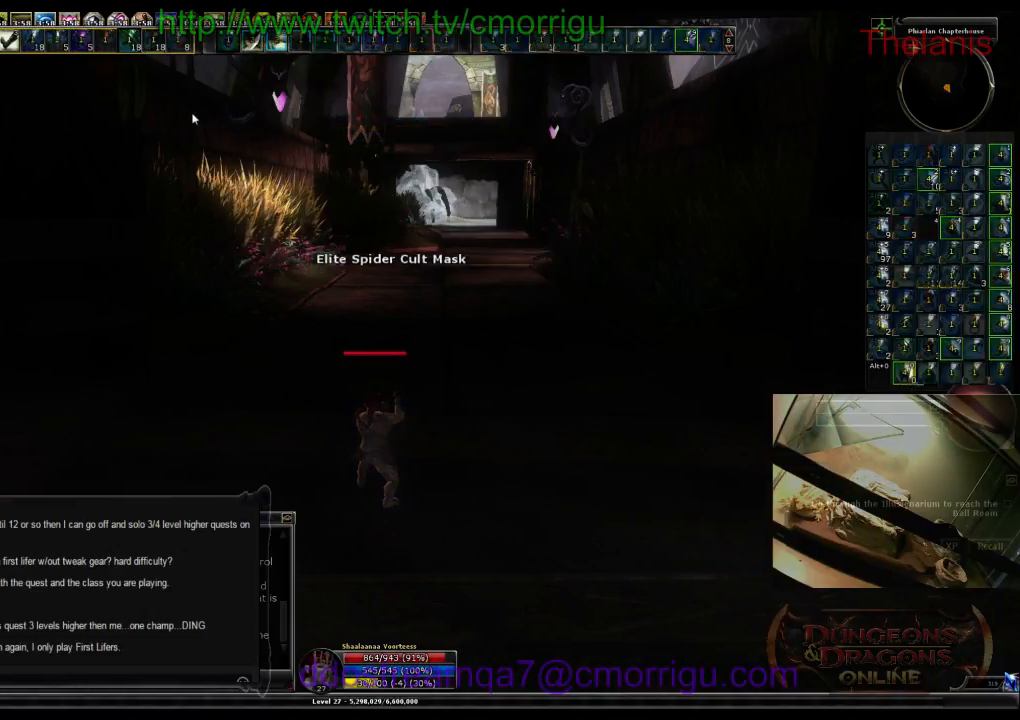
{"keys": [], "events": [[67, "8", "up"]]}
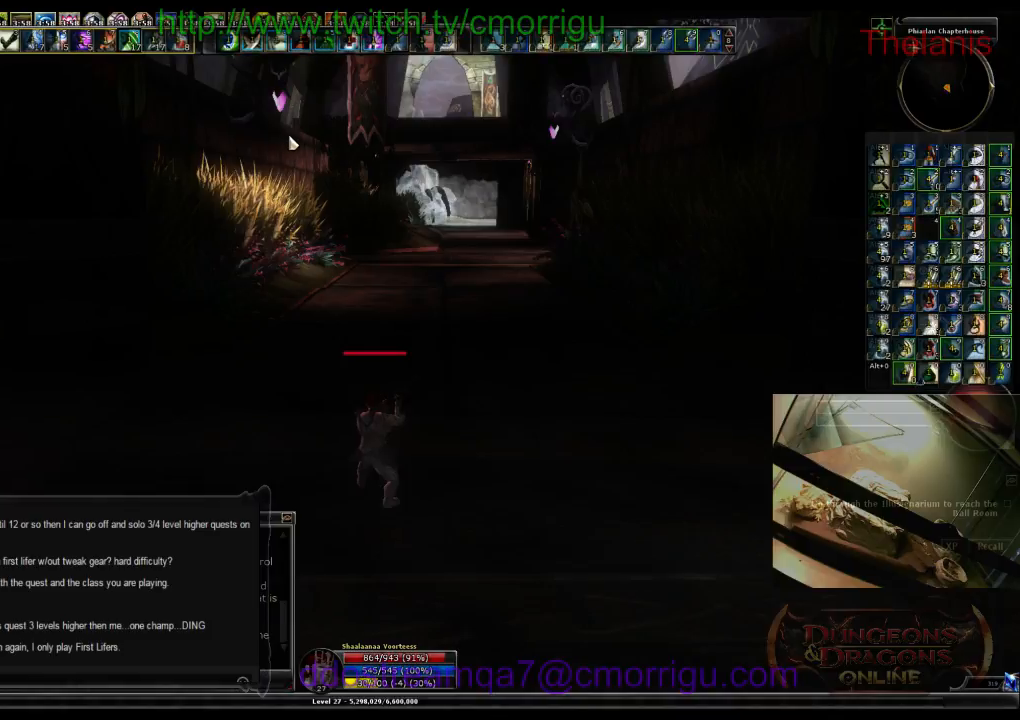
{"keys": [], "events": []}
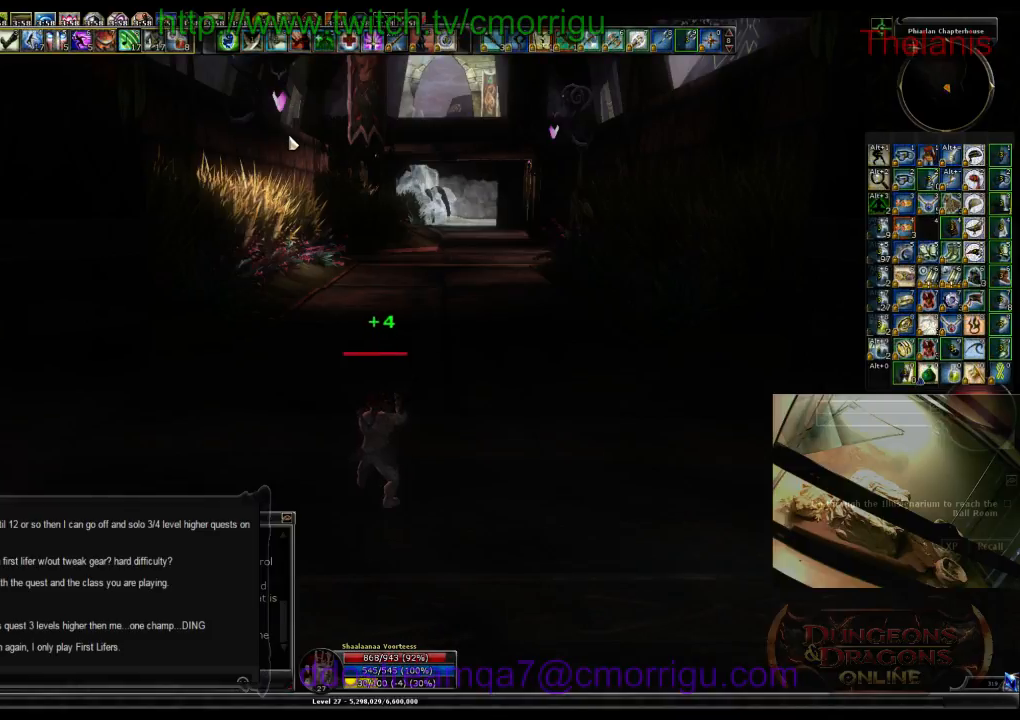
{"keys": [], "events": [[267, "9", "down"], [434, "9", "up"]]}